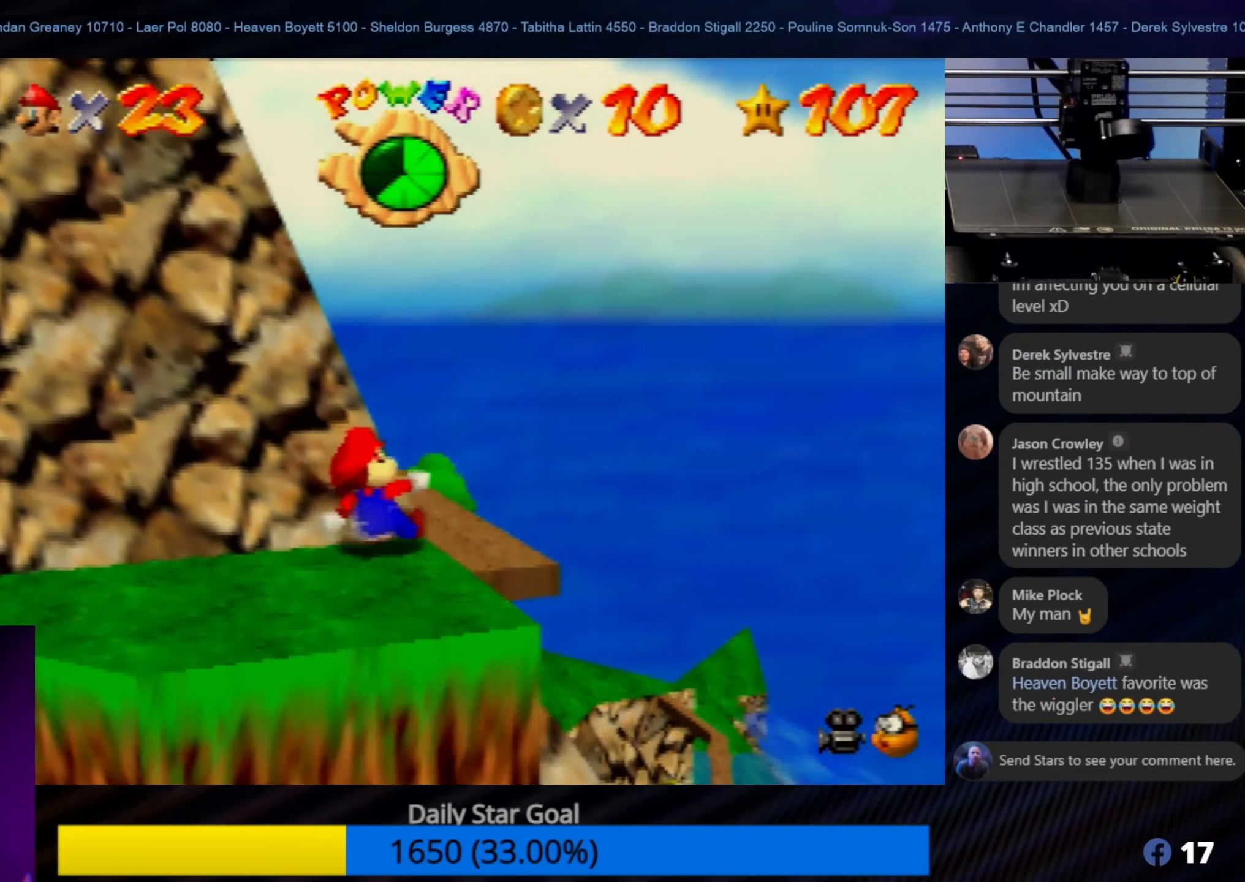
Gameplay with a controller (Nintendo layout); each line is a JSON object with the inputs held at the frame after it. "events" lists button and stick changes between this image and that frame as [ms after this image, input, new state], when the widget could be followed in between. Not read: L1 L3 R3.
{"buttons": [], "left_stick": "center", "events": [[300, "left_stick", "right"], [400, "left_stick", "up-right"], [500, "left_stick", "center"]]}
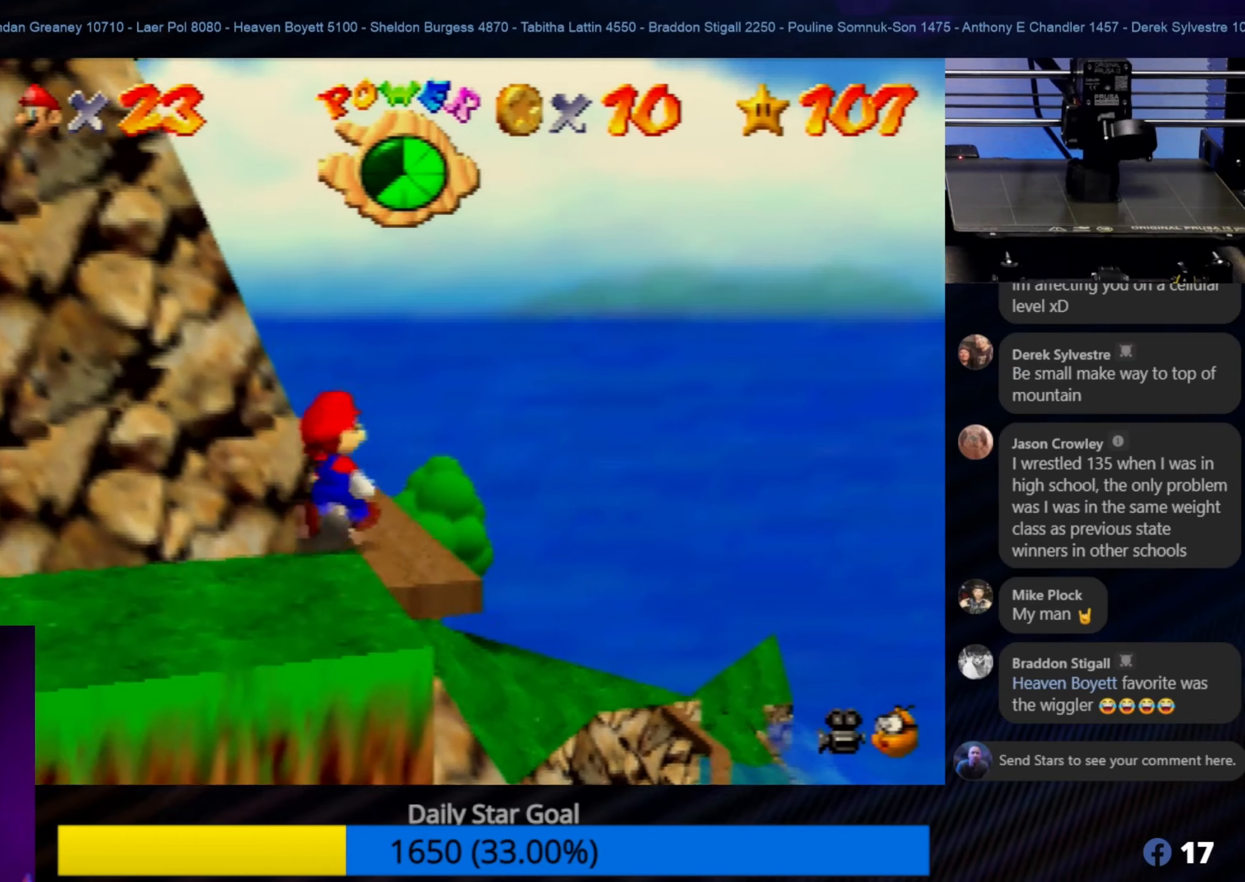
{"buttons": [], "left_stick": "center", "events": [[300, "left_stick", "up-right"], [500, "left_stick", "center"]]}
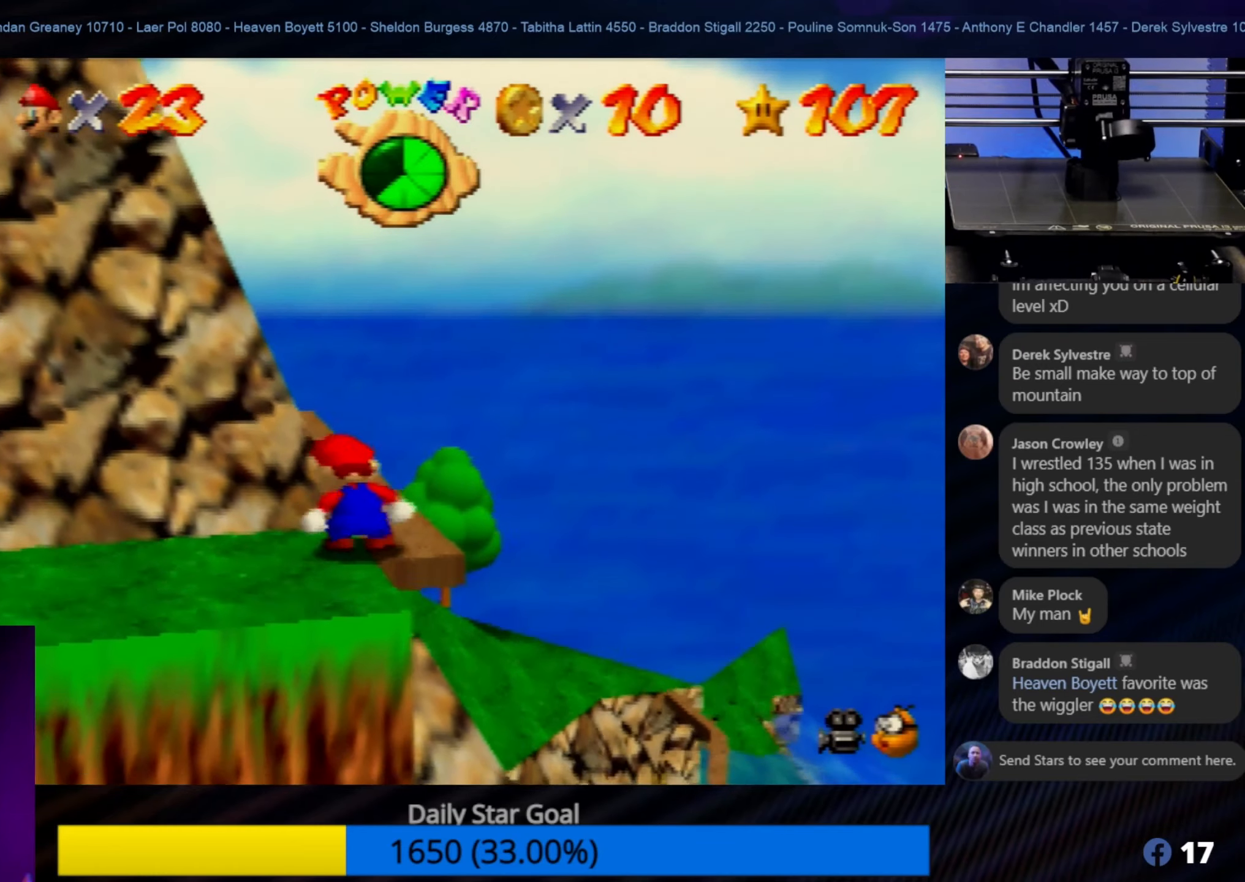
{"buttons": [], "left_stick": "up-right", "events": [[433, "left_stick", "up-right"]]}
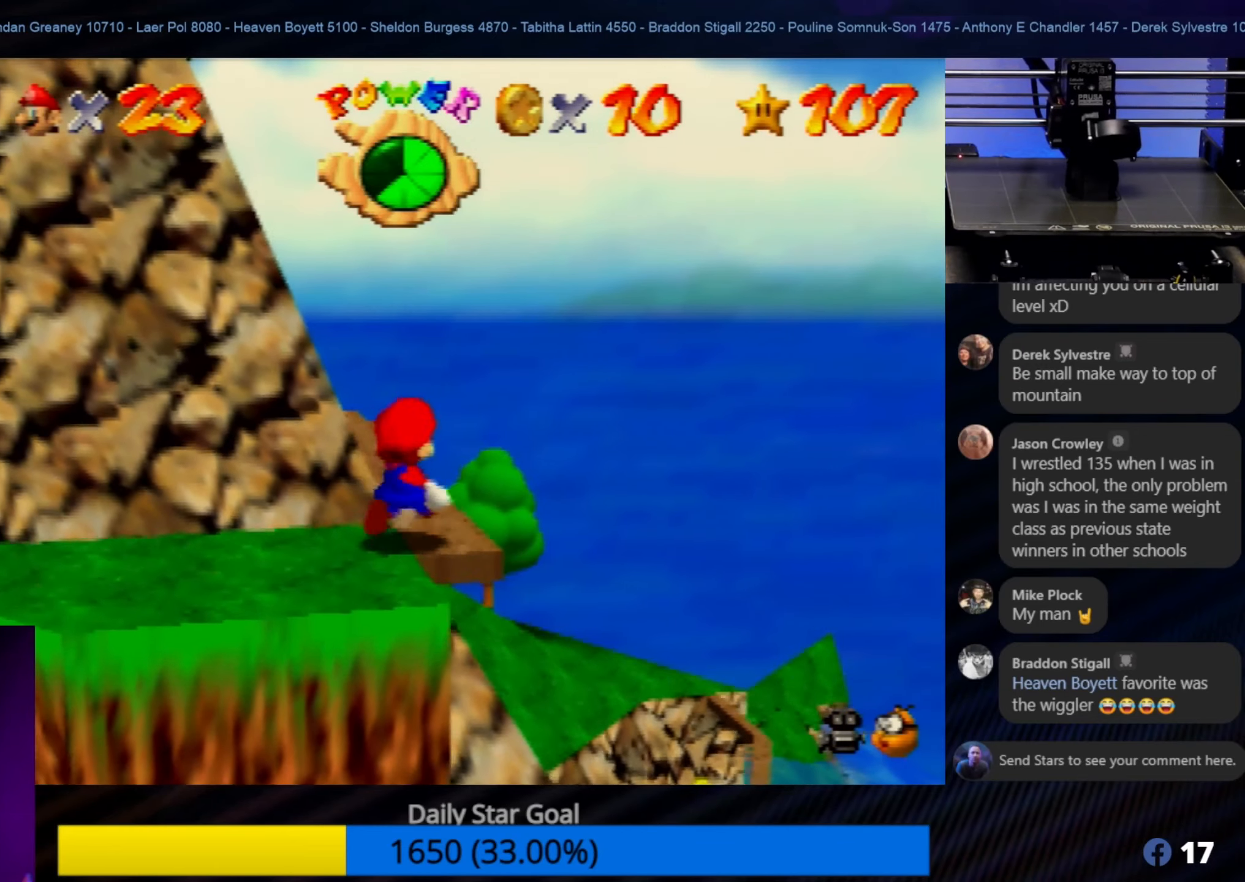
{"buttons": [], "left_stick": "up-right", "events": [[66, "left_stick", "center"], [400, "left_stick", "up-right"]]}
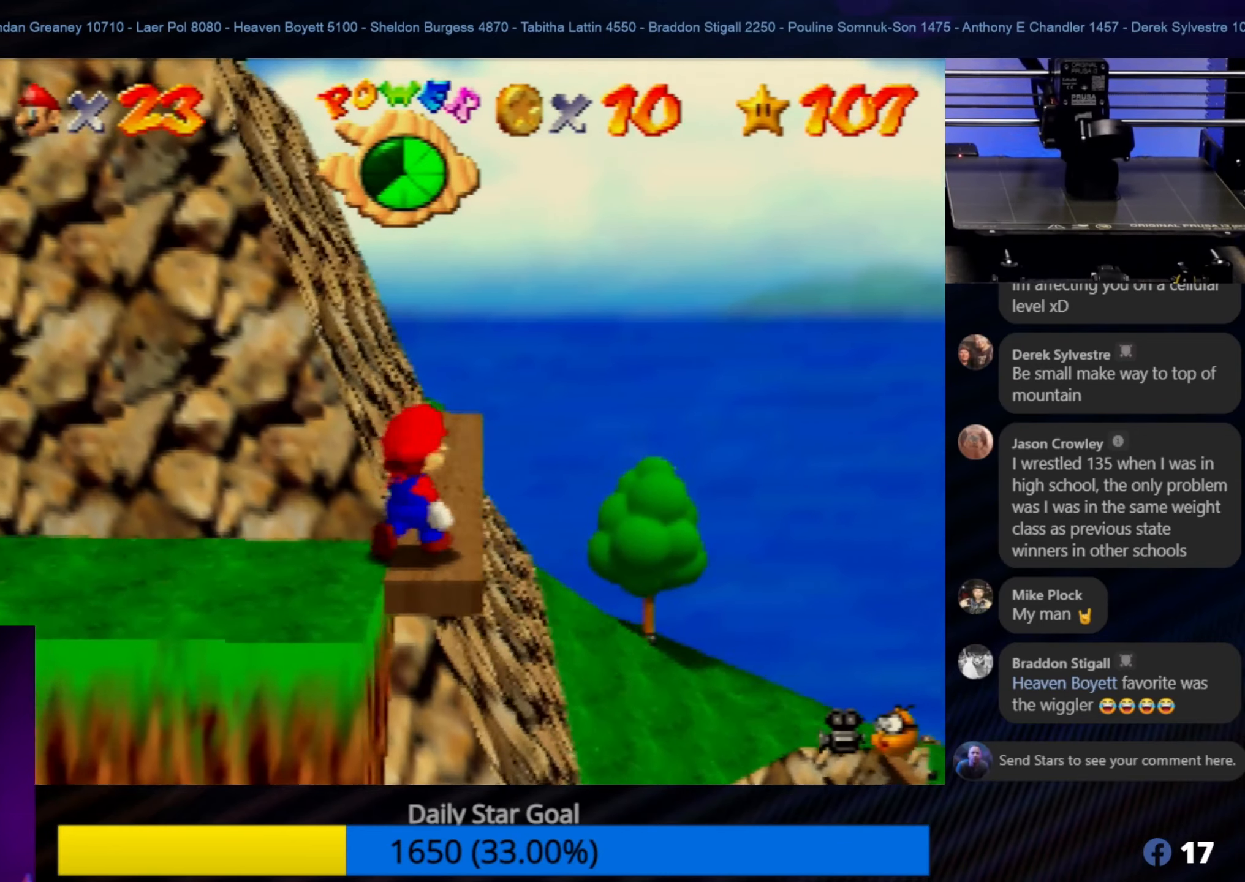
{"buttons": [], "left_stick": "center", "events": [[50, "left_stick", "center"], [333, "left_stick", "up"], [466, "left_stick", "center"]]}
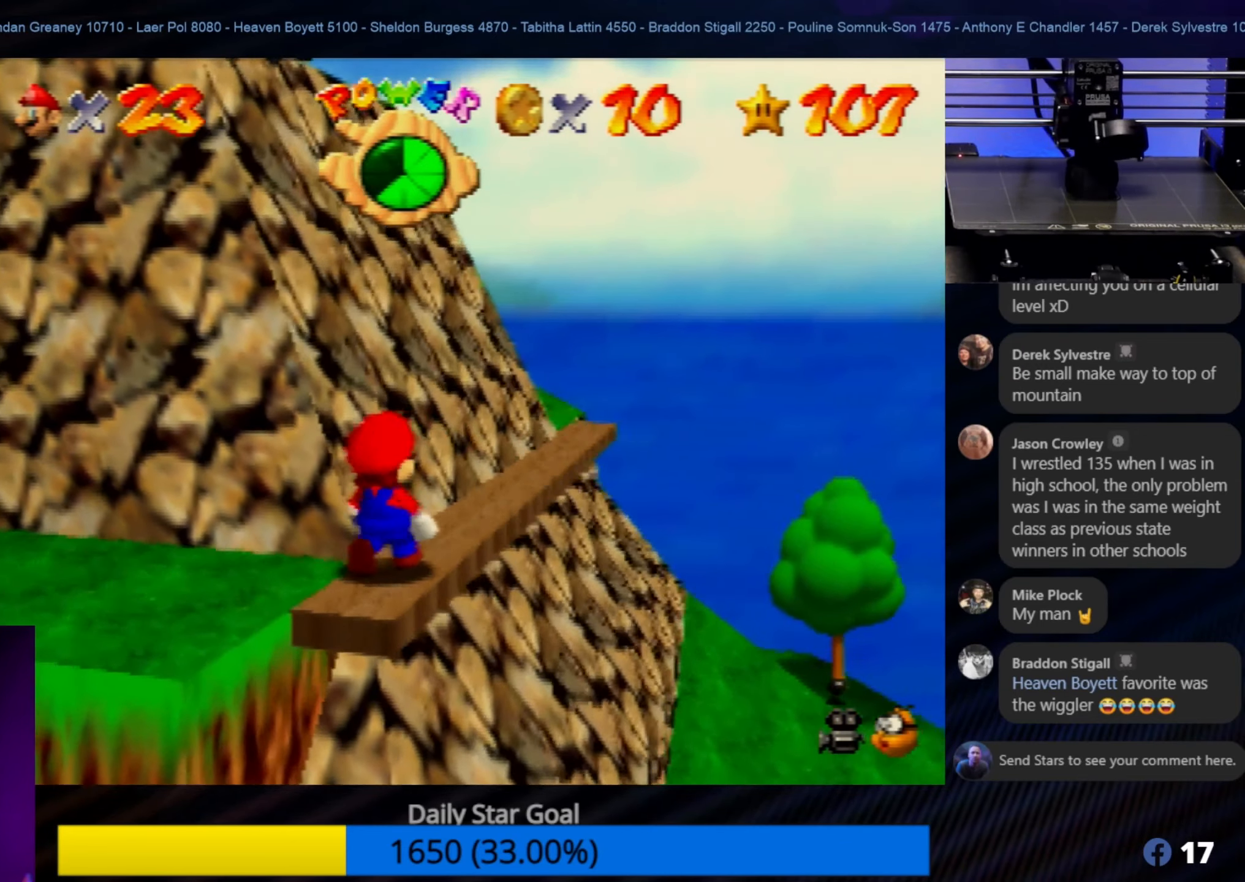
{"buttons": [], "left_stick": "center", "events": [[233, "C_LEFT", "down"], [333, "C_LEFT", "up"]]}
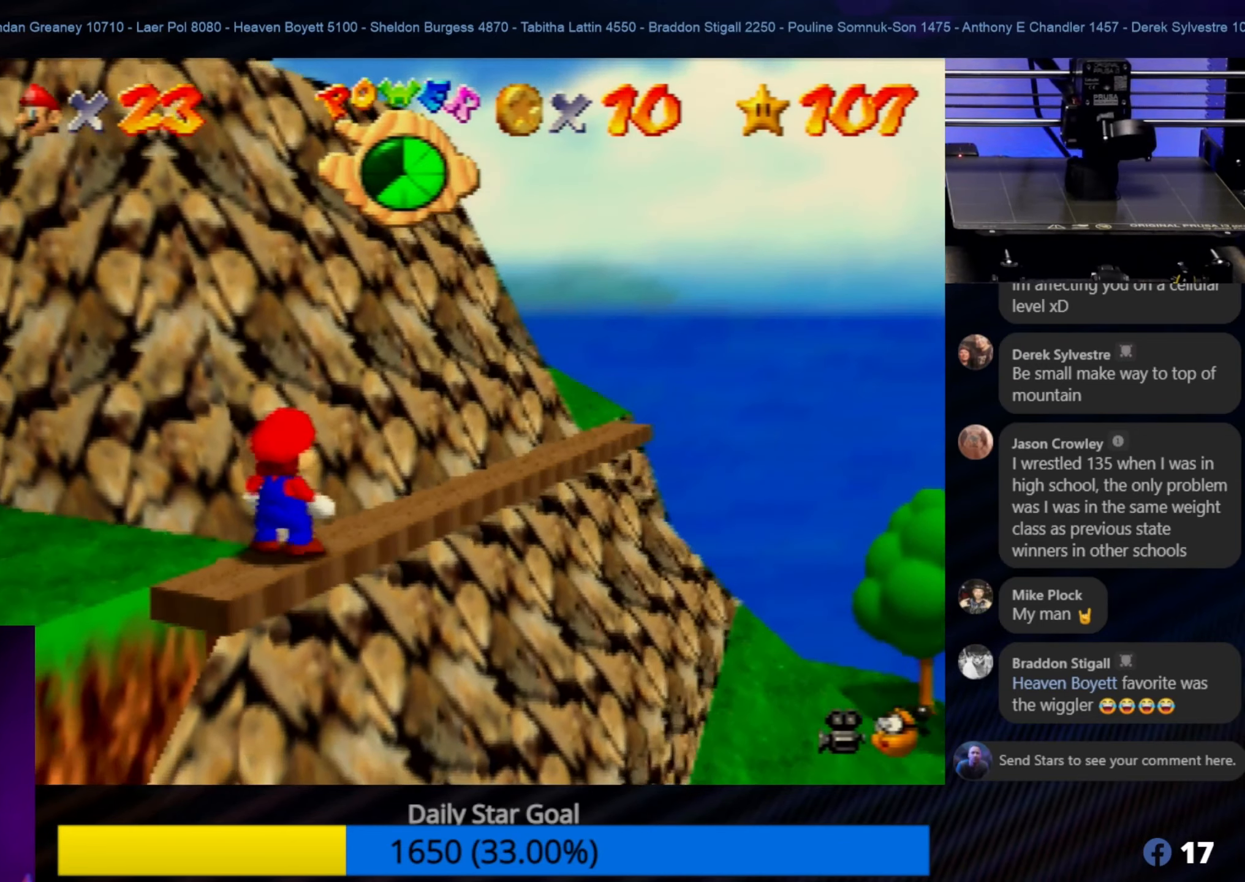
{"buttons": [], "left_stick": "center", "events": [[166, "left_stick", "up"], [316, "left_stick", "center"]]}
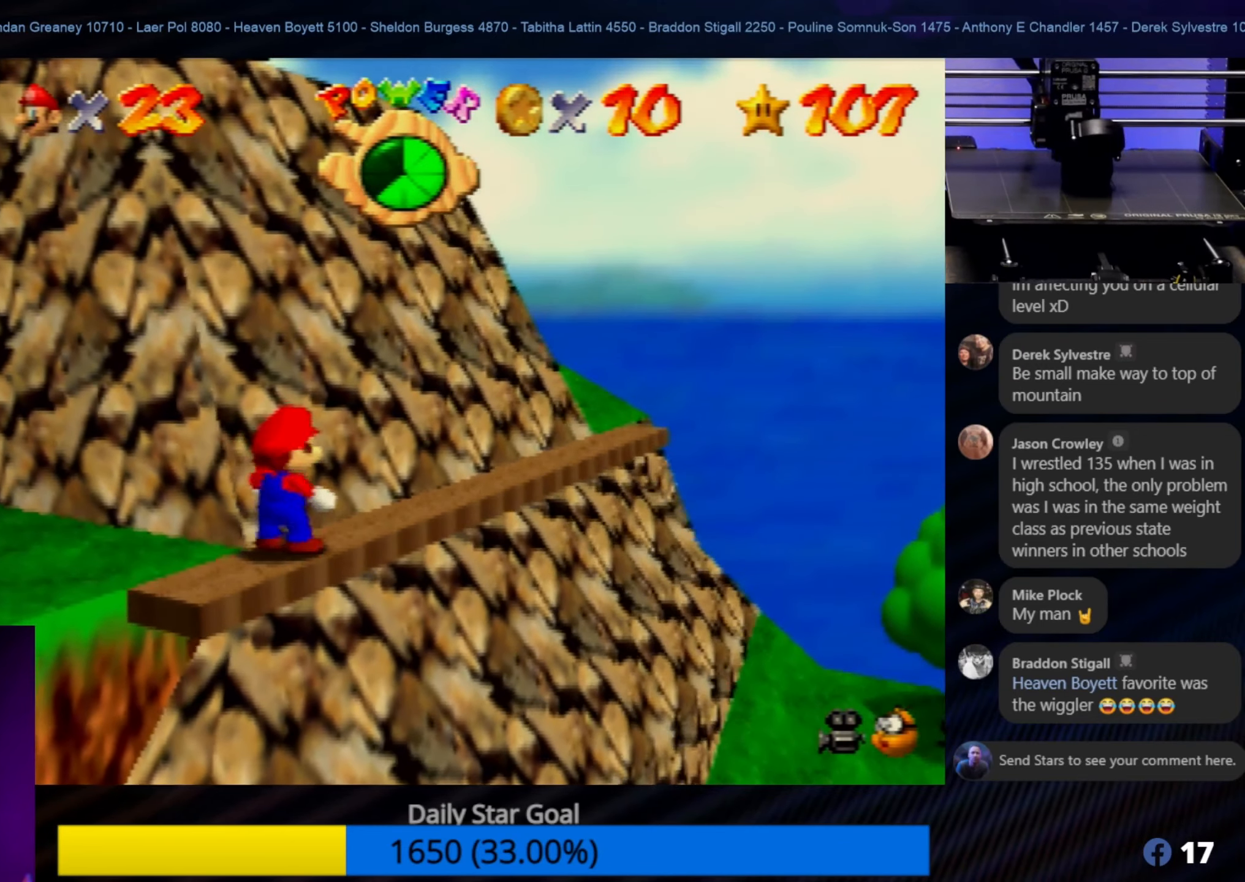
{"buttons": [], "left_stick": "center", "events": [[166, "left_stick", "up-right"], [366, "left_stick", "center"]]}
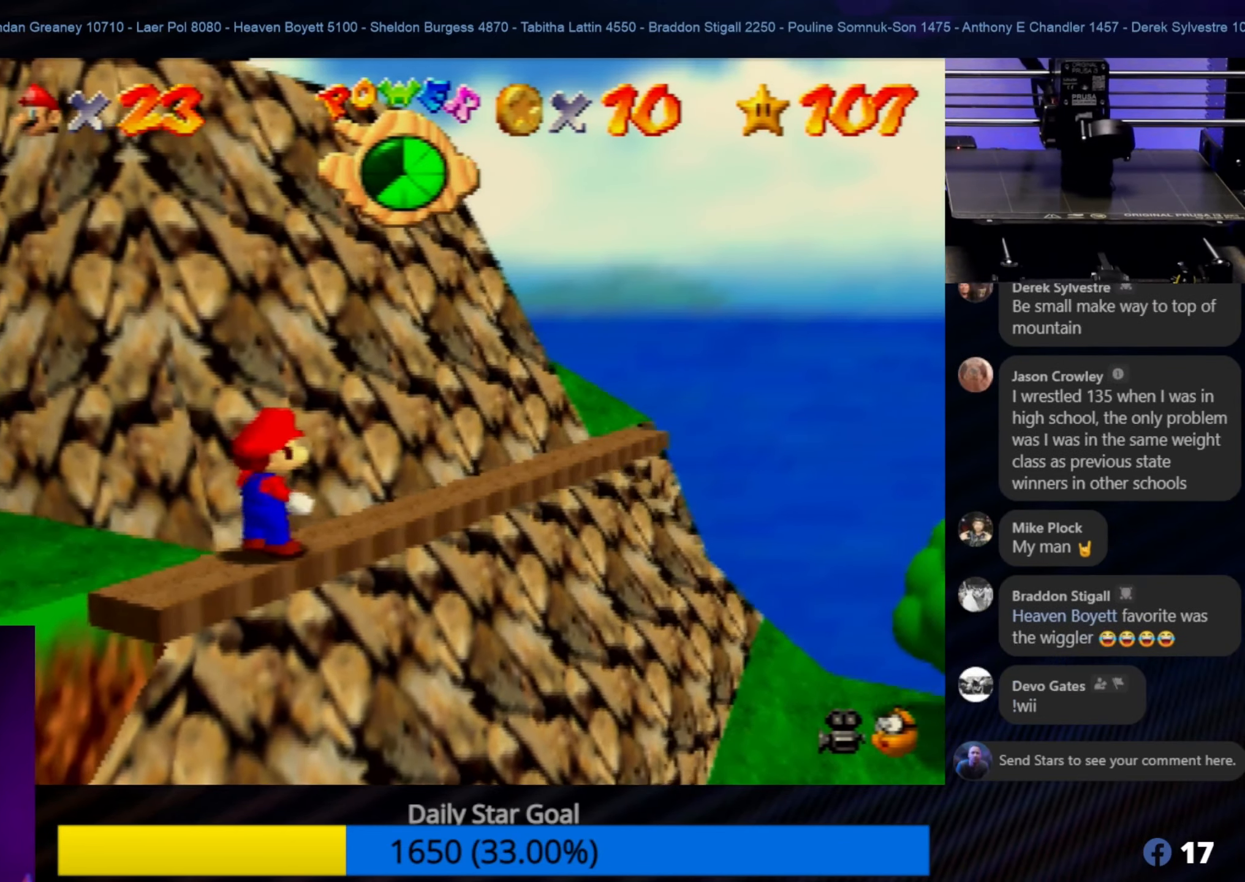
{"buttons": [], "left_stick": "up-right", "events": [[50, "left_stick", "up-right"], [166, "left_stick", "center"], [450, "left_stick", "up-right"]]}
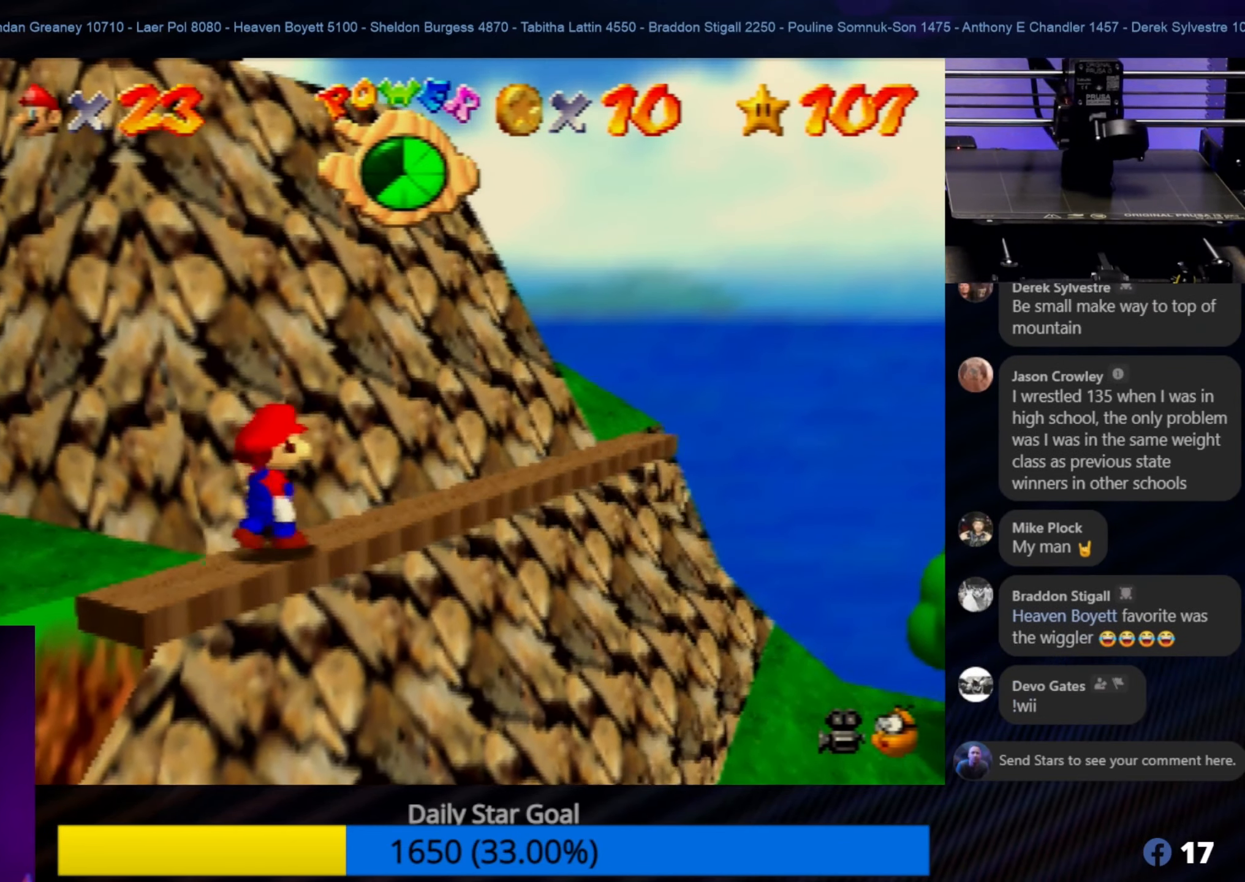
{"buttons": [], "left_stick": "center", "events": [[66, "left_stick", "center"], [283, "left_stick", "up-right"], [400, "left_stick", "center"]]}
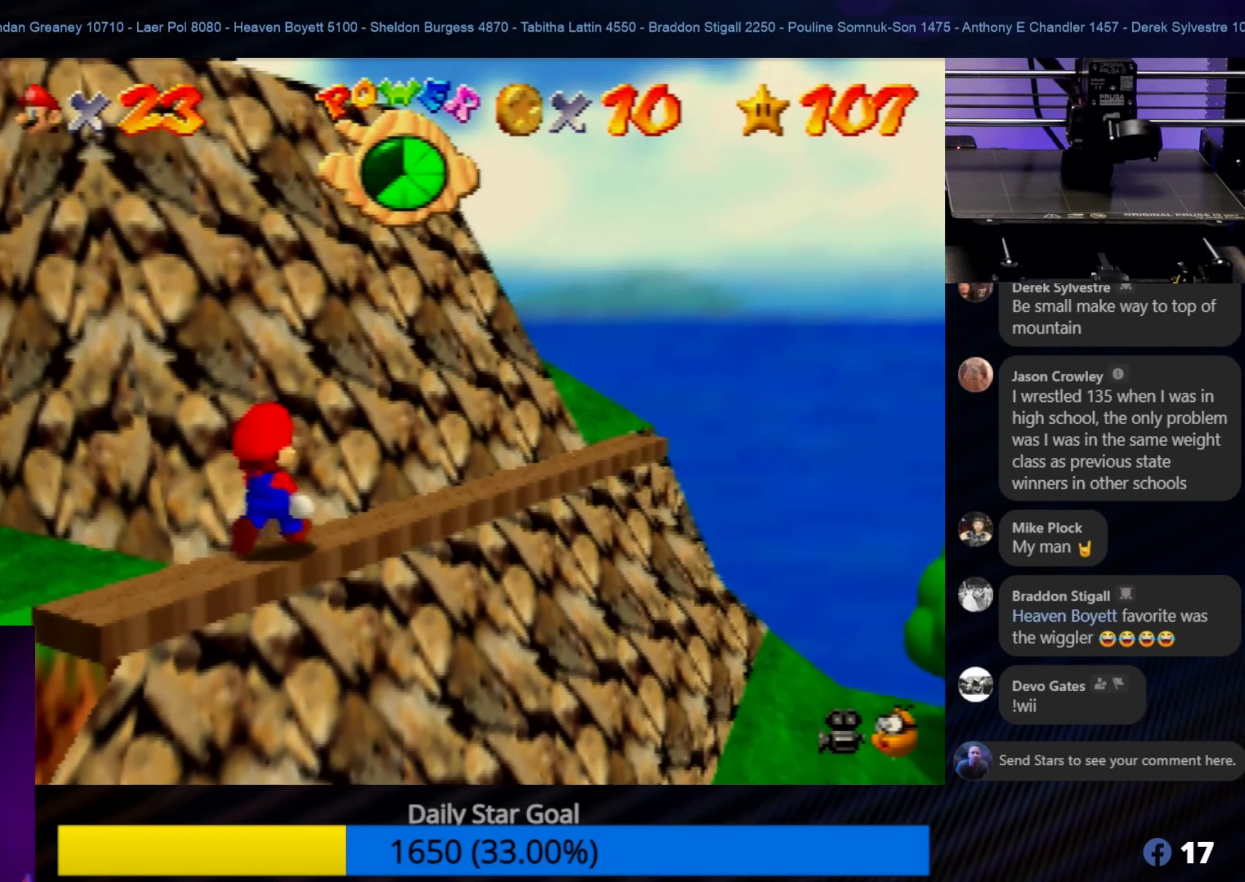
{"buttons": [], "left_stick": "up-right", "events": [[100, "left_stick", "up-right"]]}
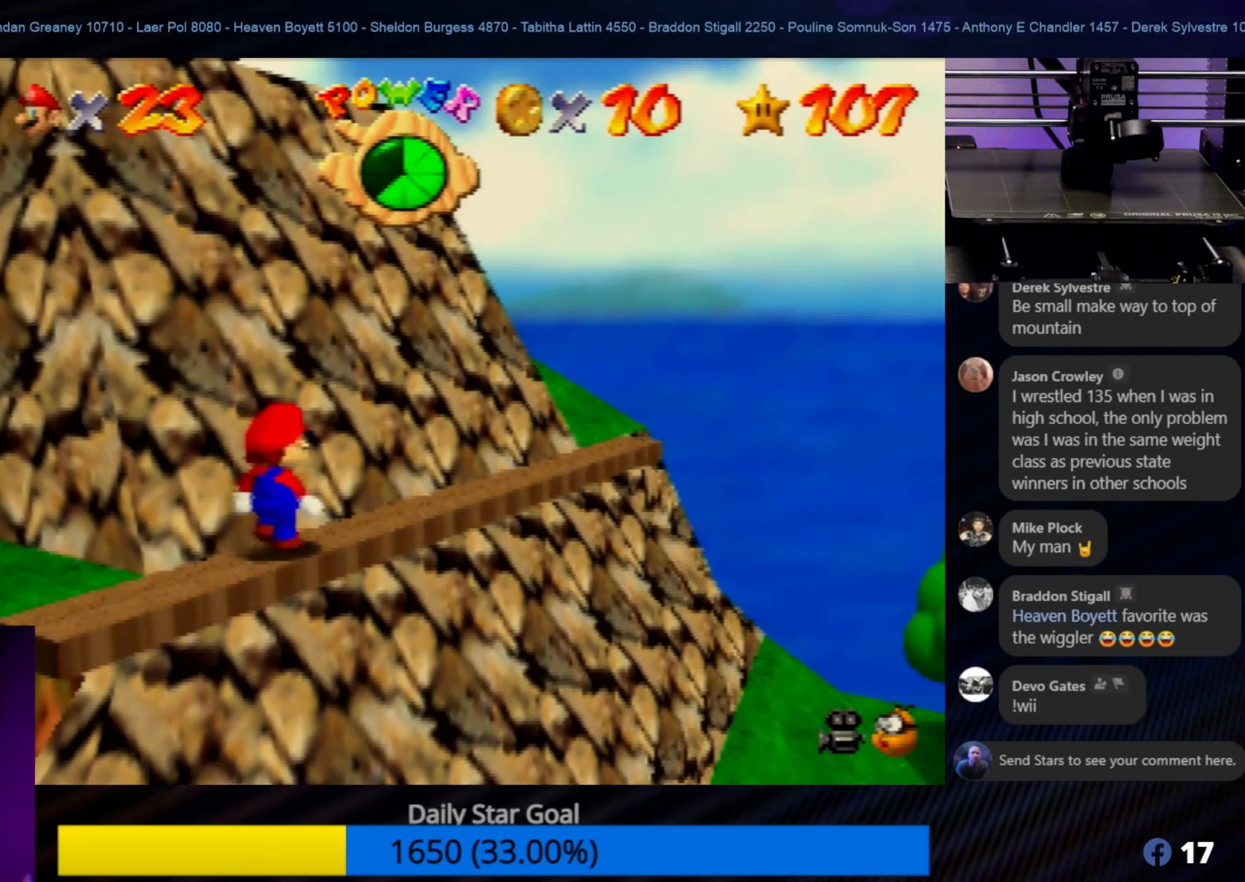
{"buttons": [], "left_stick": "up-right", "events": []}
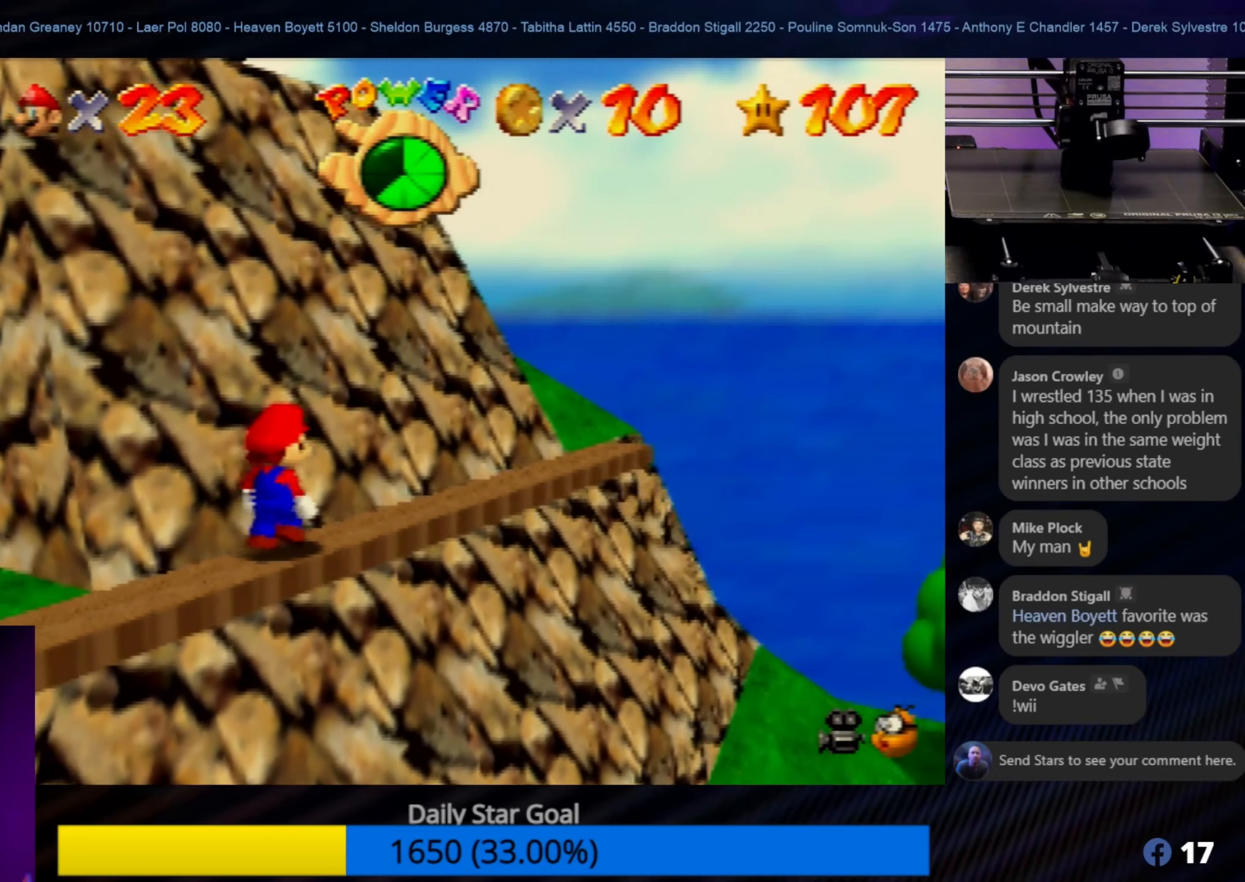
{"buttons": [], "left_stick": "up-right", "events": []}
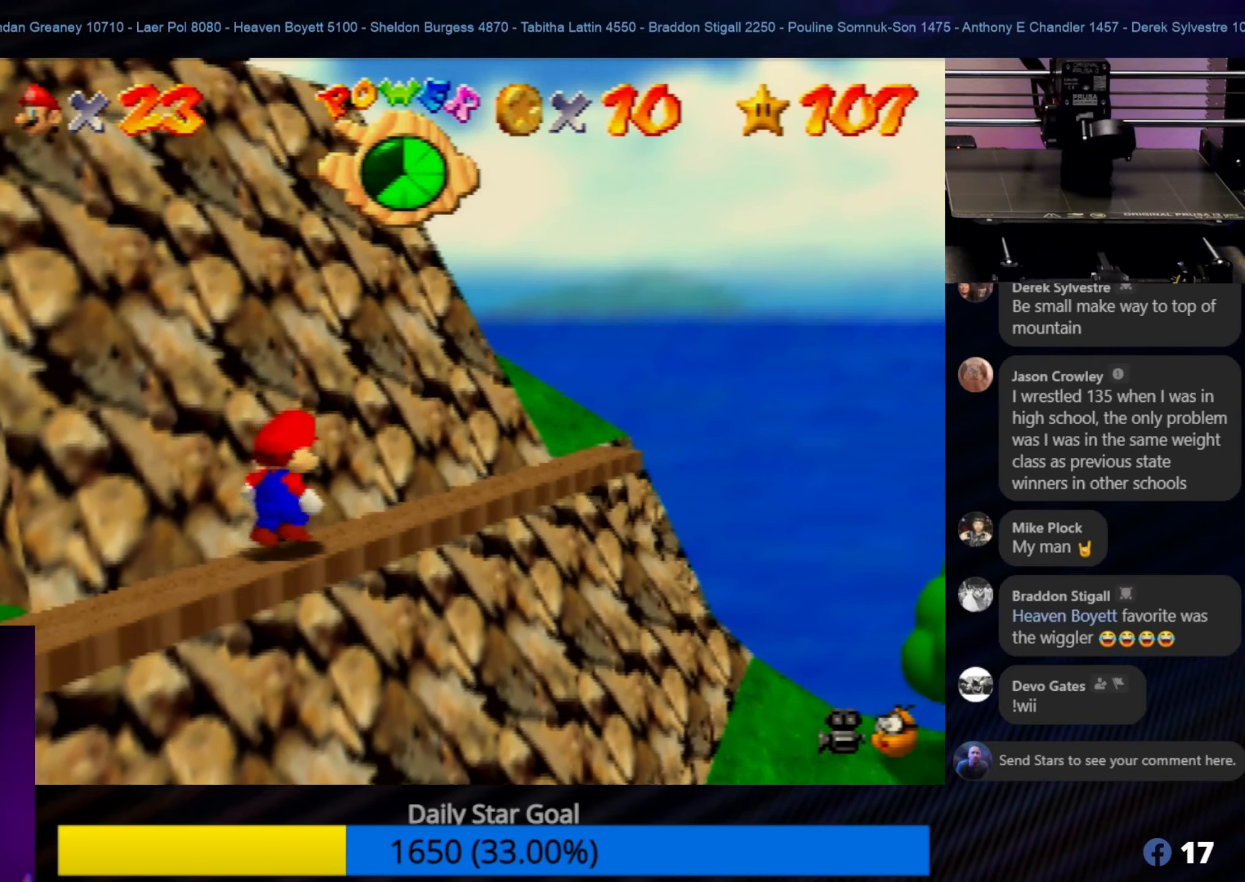
{"buttons": [], "left_stick": "up-right", "events": []}
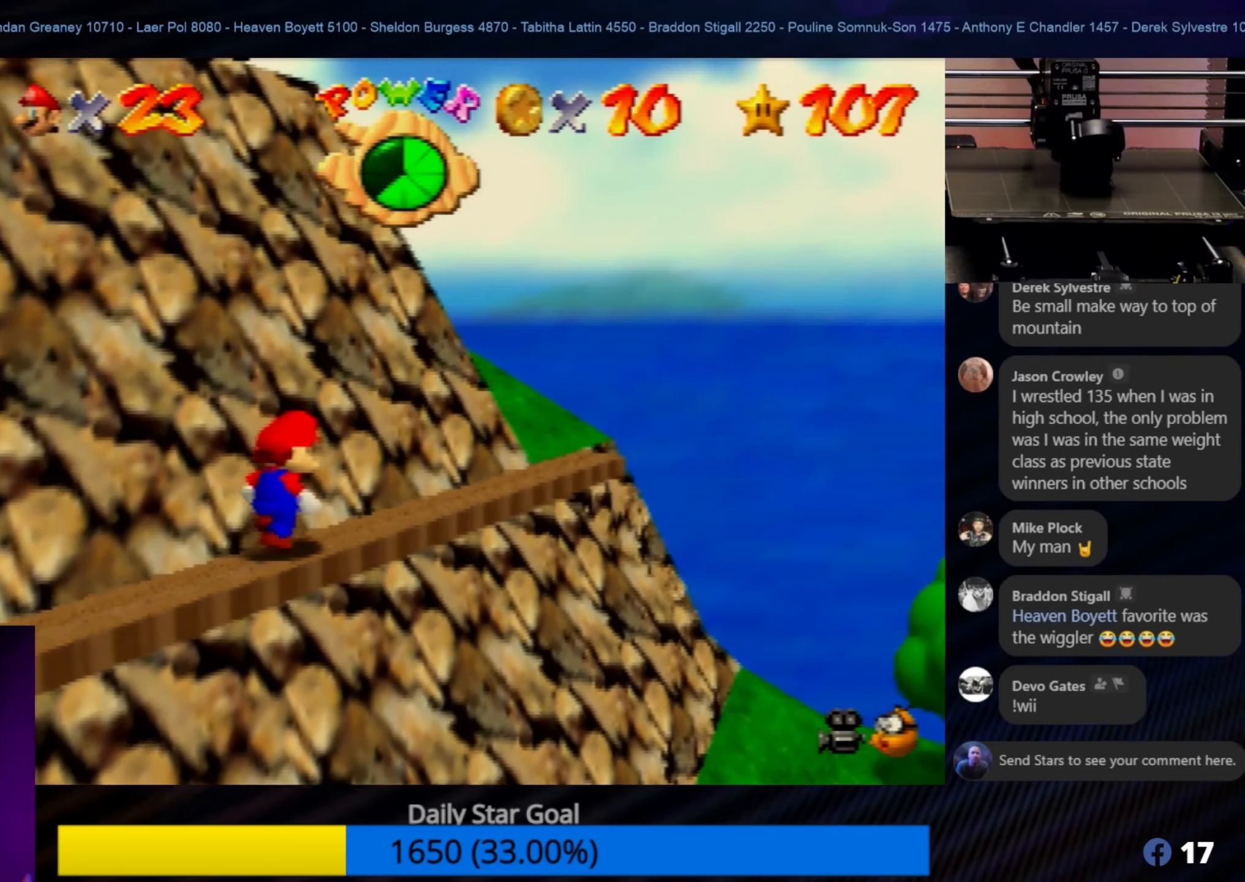
{"buttons": [], "left_stick": "up-right", "events": []}
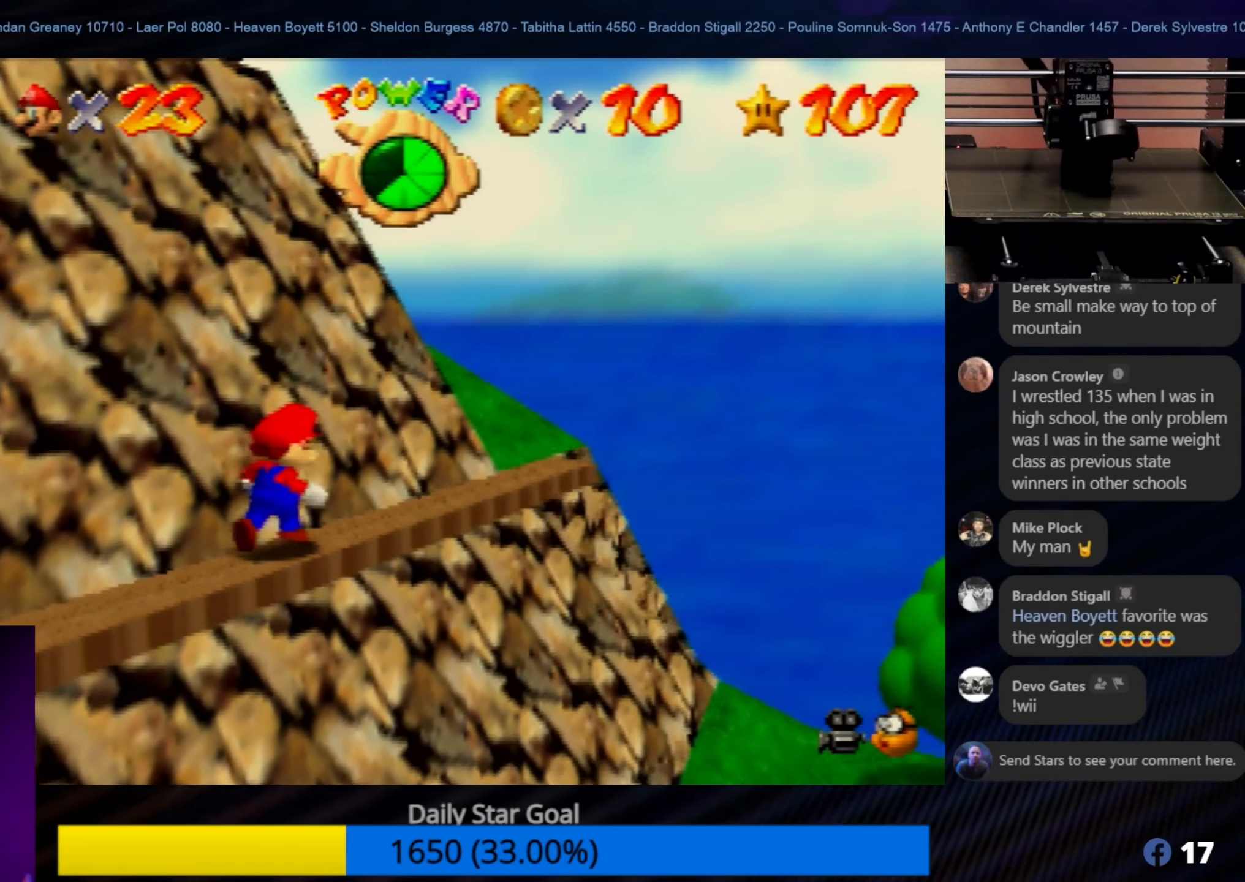
{"buttons": [], "left_stick": "up-right", "events": []}
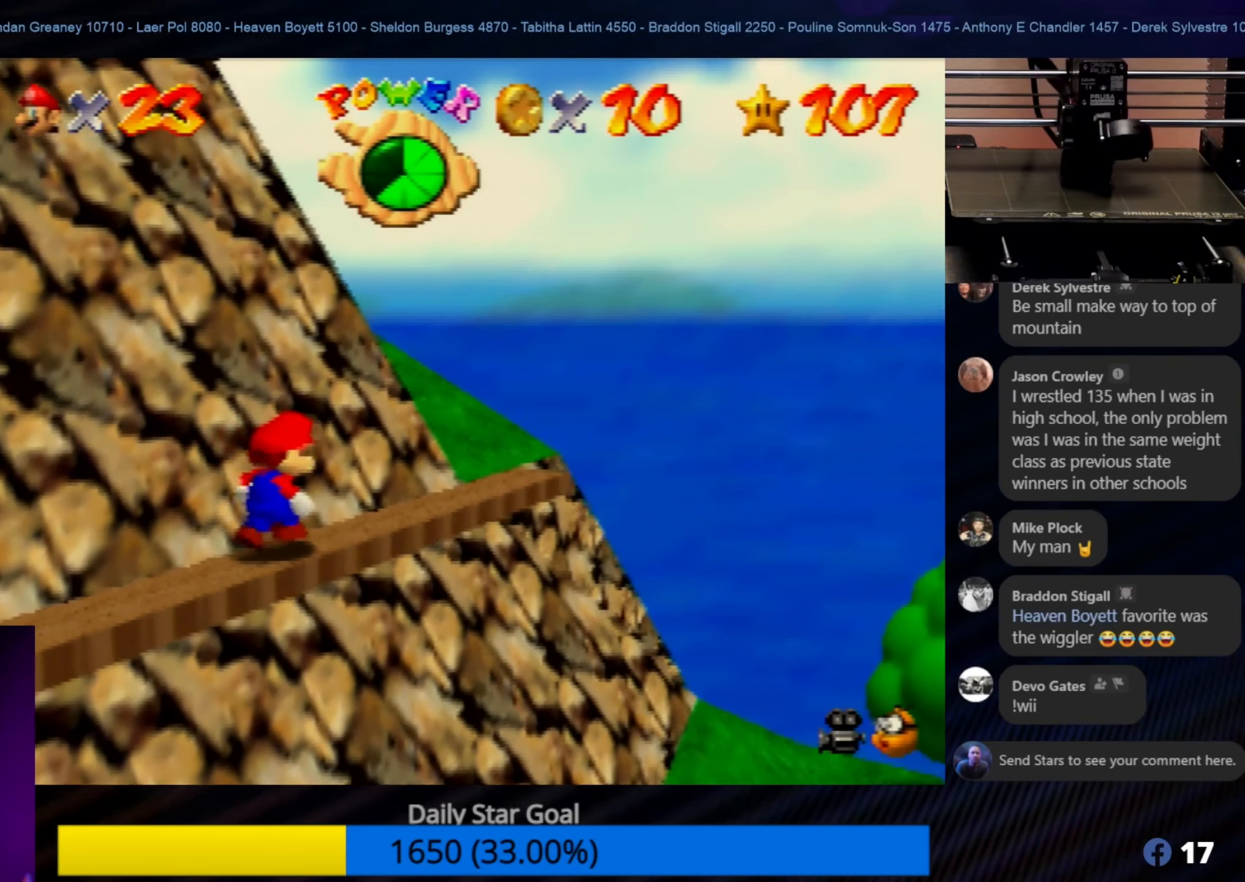
{"buttons": [], "left_stick": "up-right", "events": []}
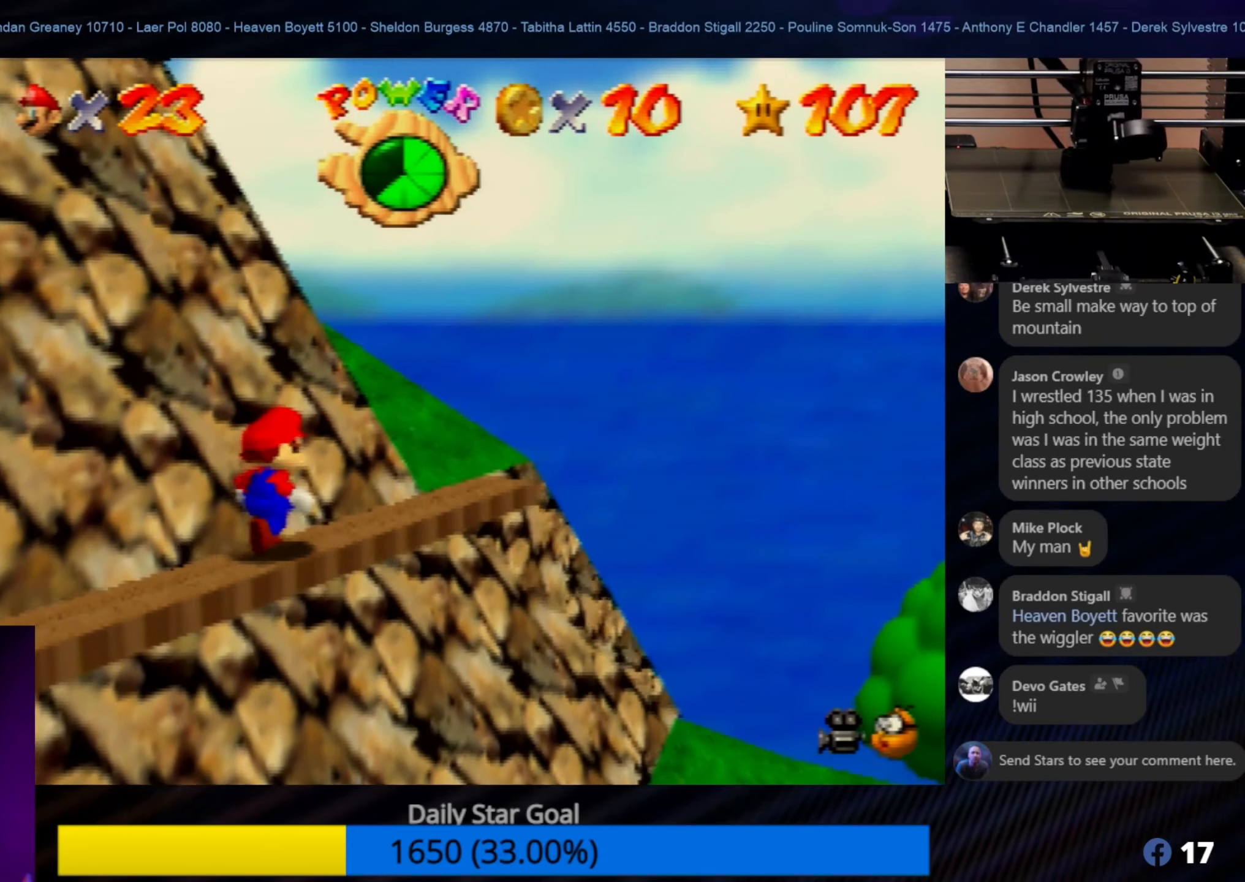
{"buttons": [], "left_stick": "up-right", "events": []}
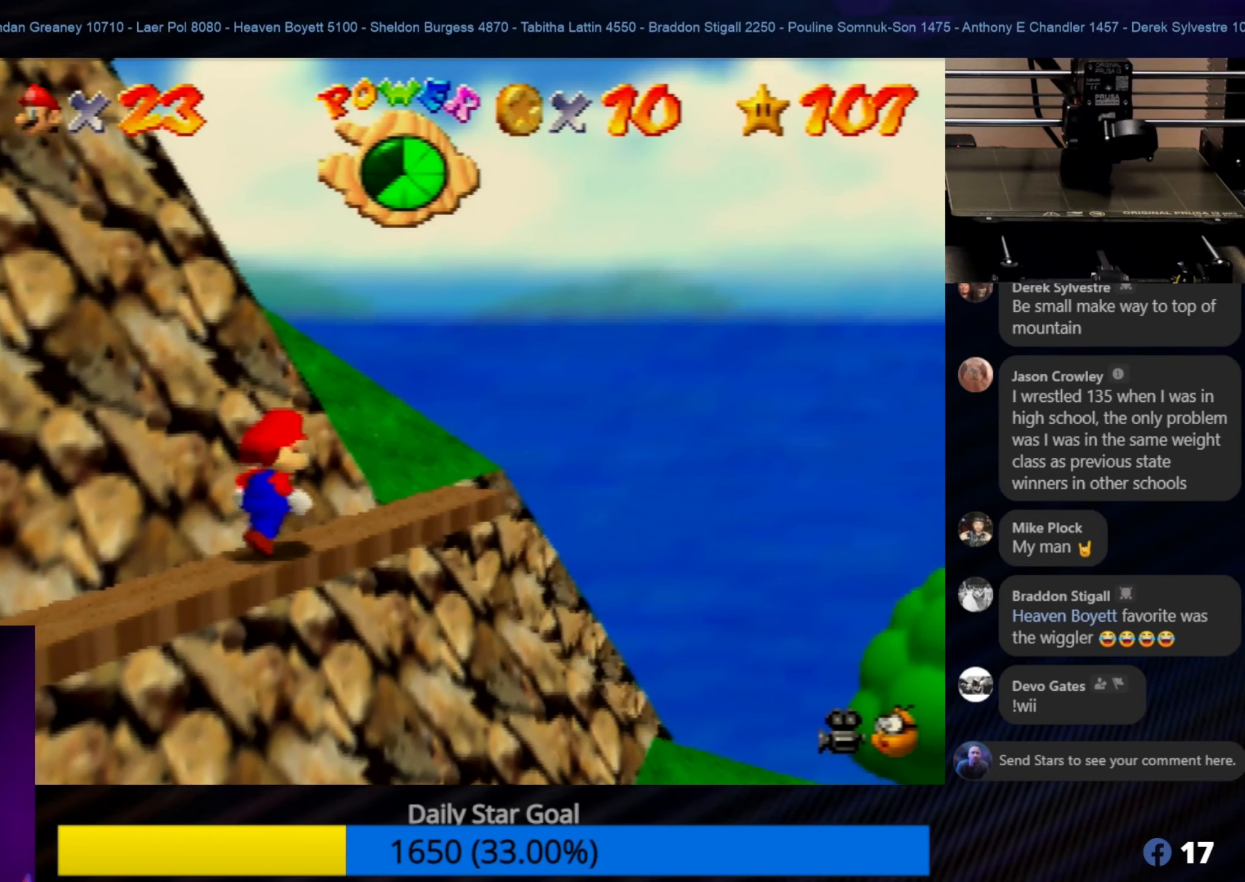
{"buttons": [], "left_stick": "up-right", "events": []}
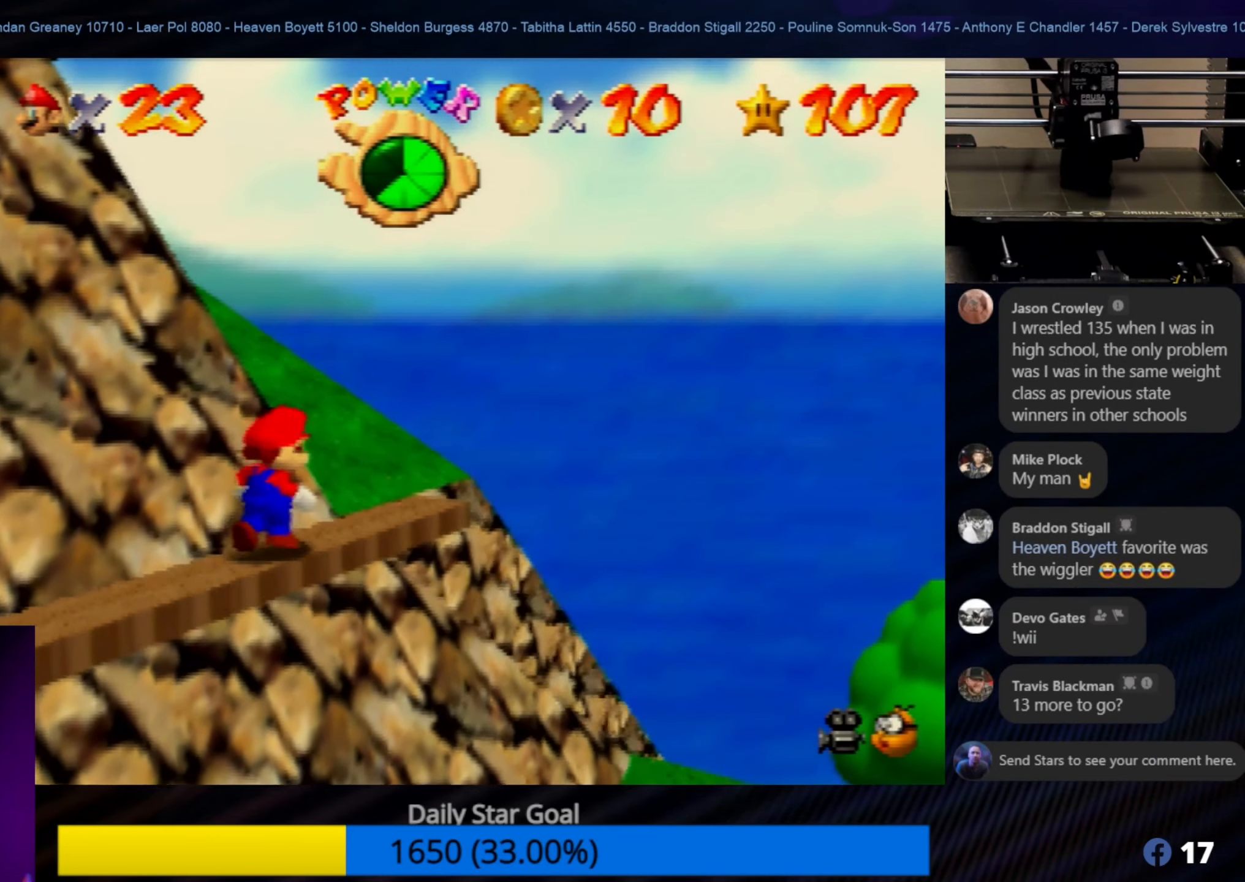
{"buttons": [], "left_stick": "up-right", "events": []}
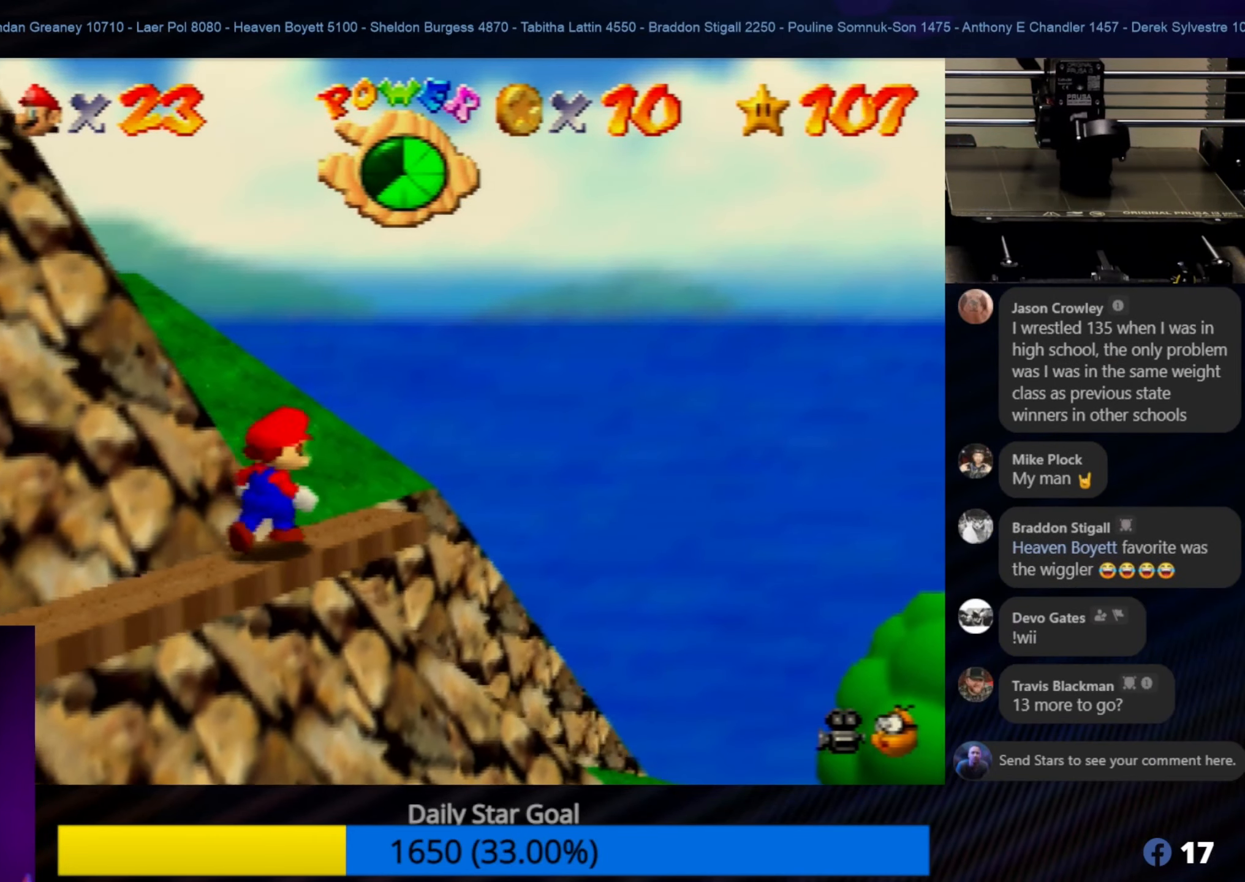
{"buttons": [], "left_stick": "up", "events": [[417, "left_stick", "up"]]}
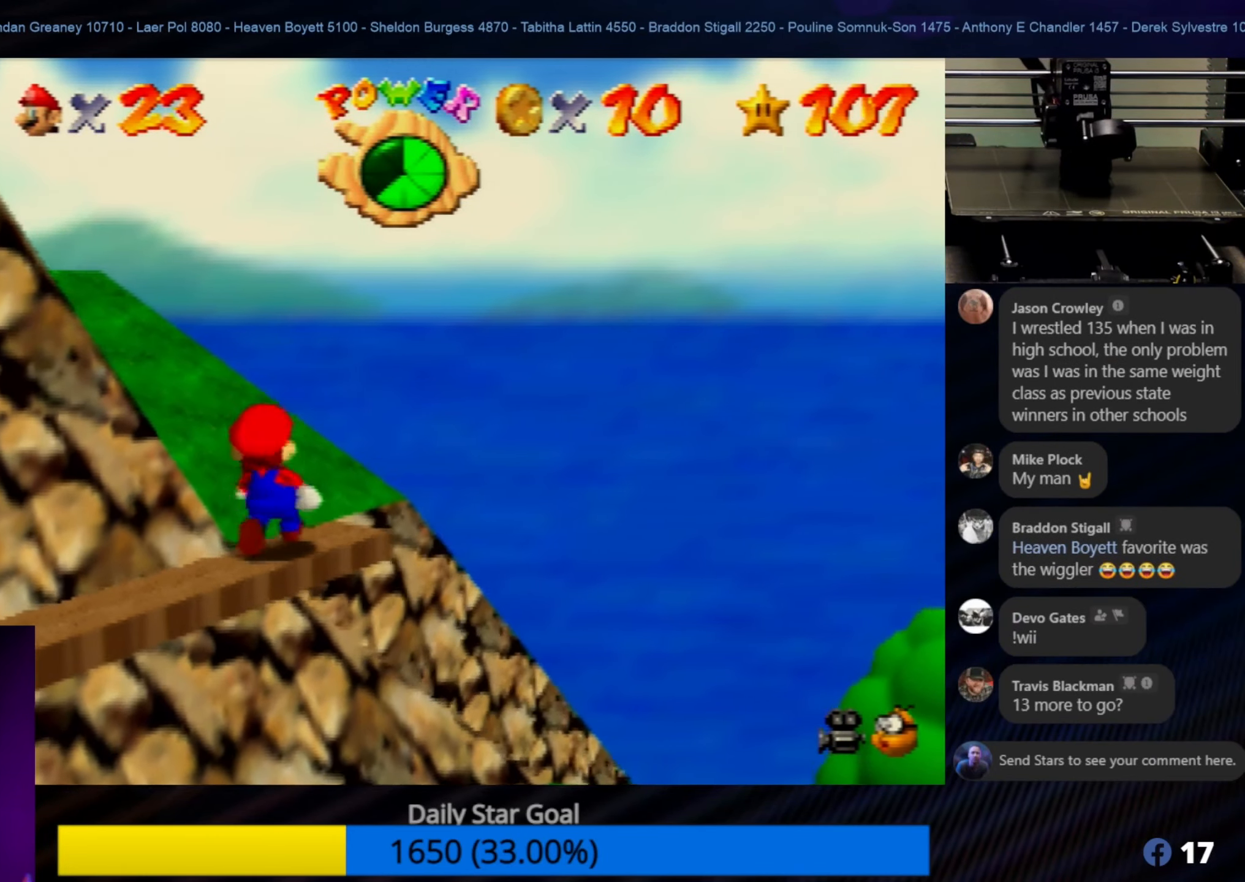
{"buttons": [], "left_stick": "up", "events": []}
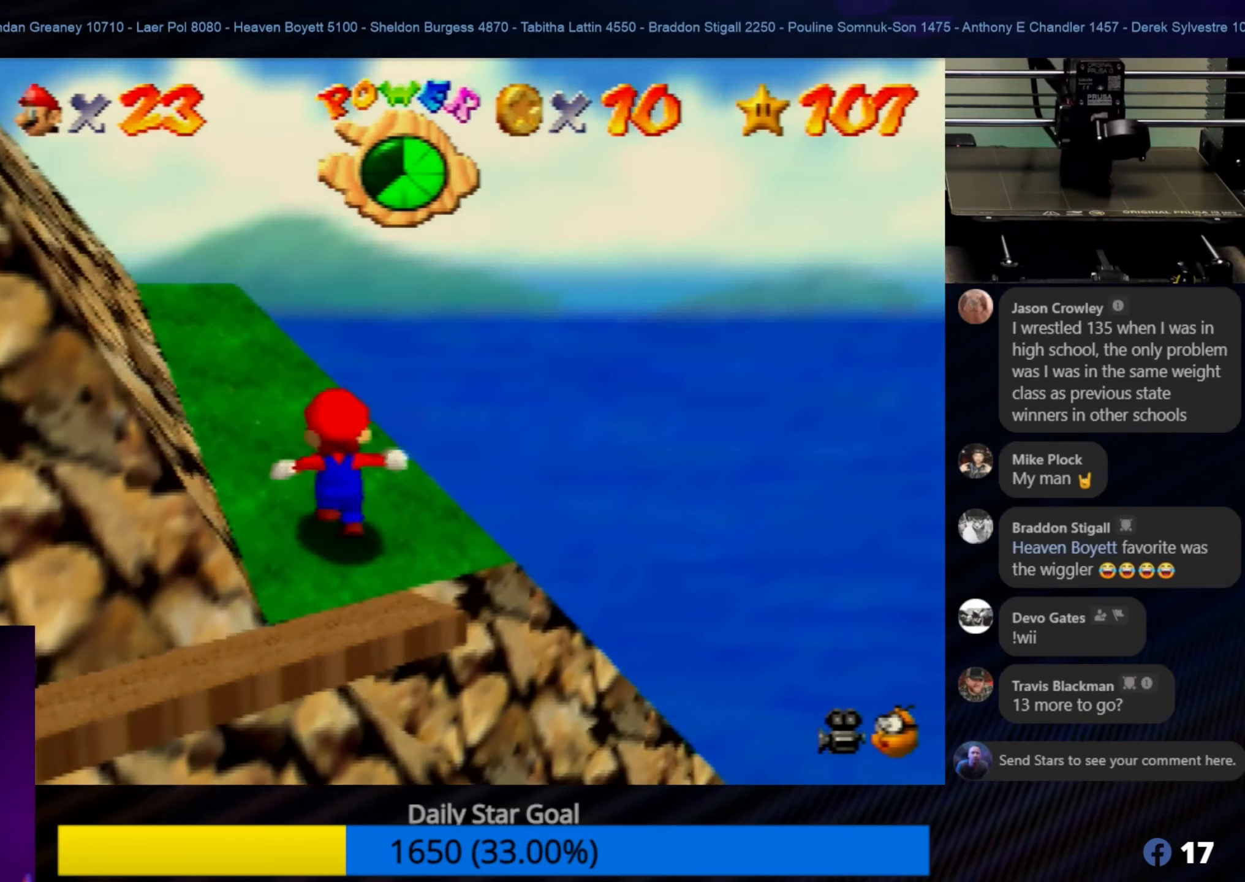
{"buttons": [], "left_stick": "up", "events": []}
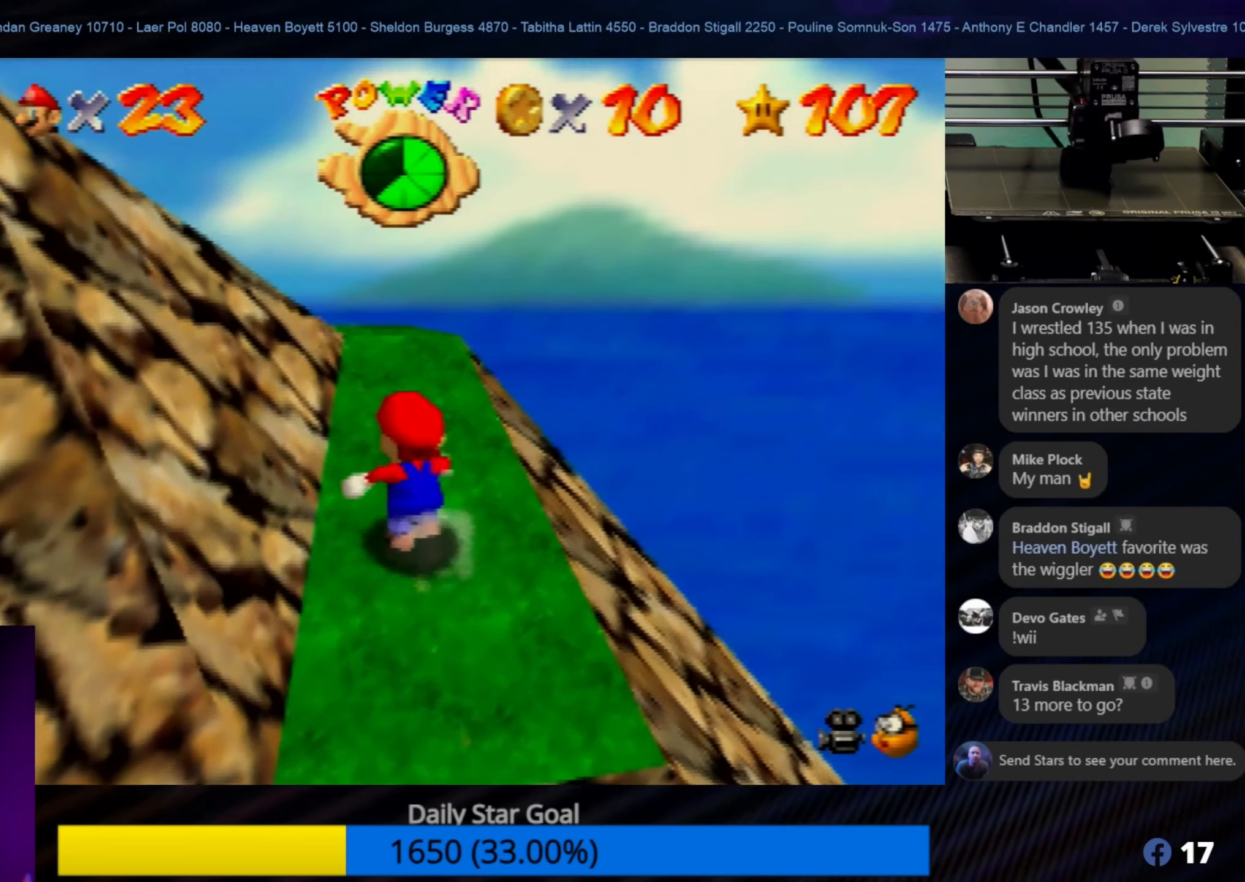
{"buttons": [], "left_stick": "up", "events": []}
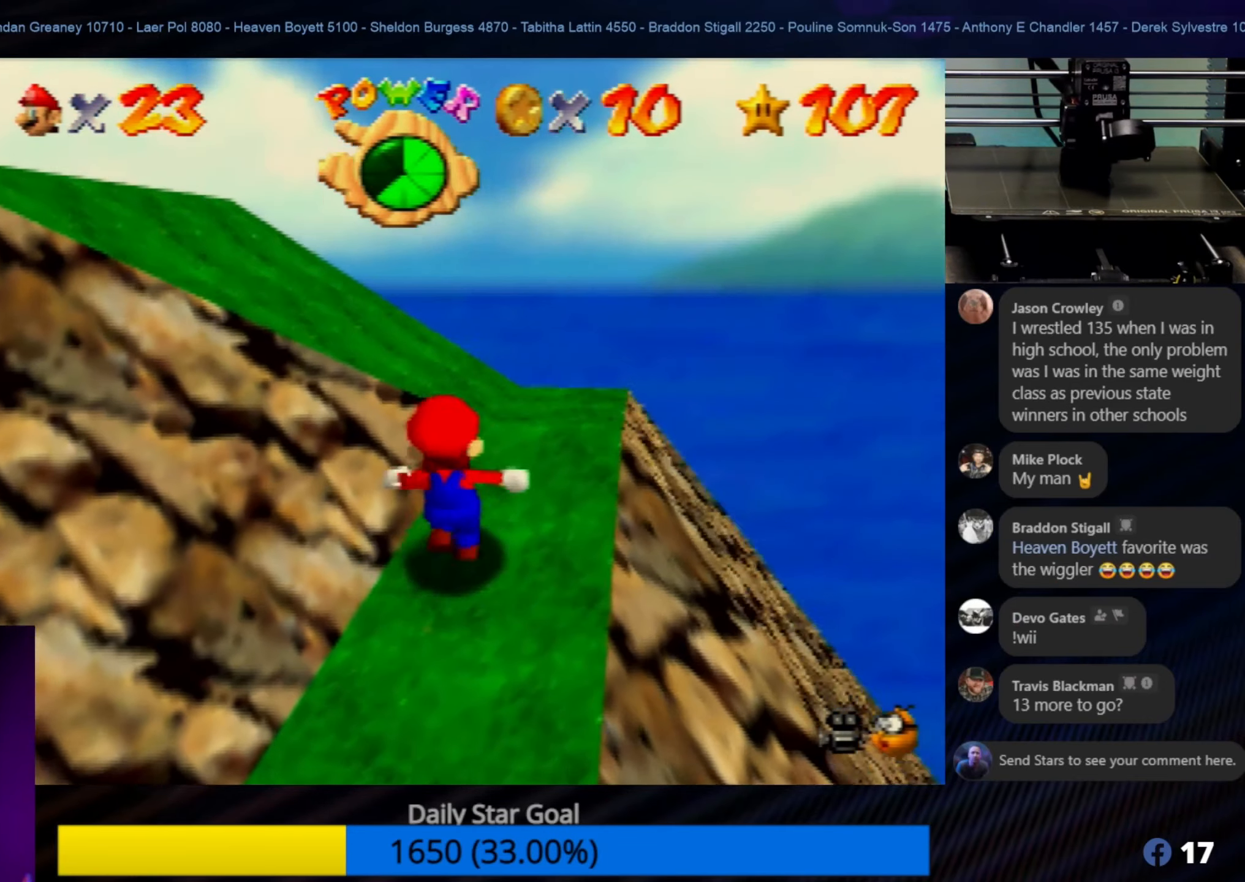
{"buttons": [], "left_stick": "up", "events": [[167, "left_stick", "up-right"], [500, "left_stick", "up"]]}
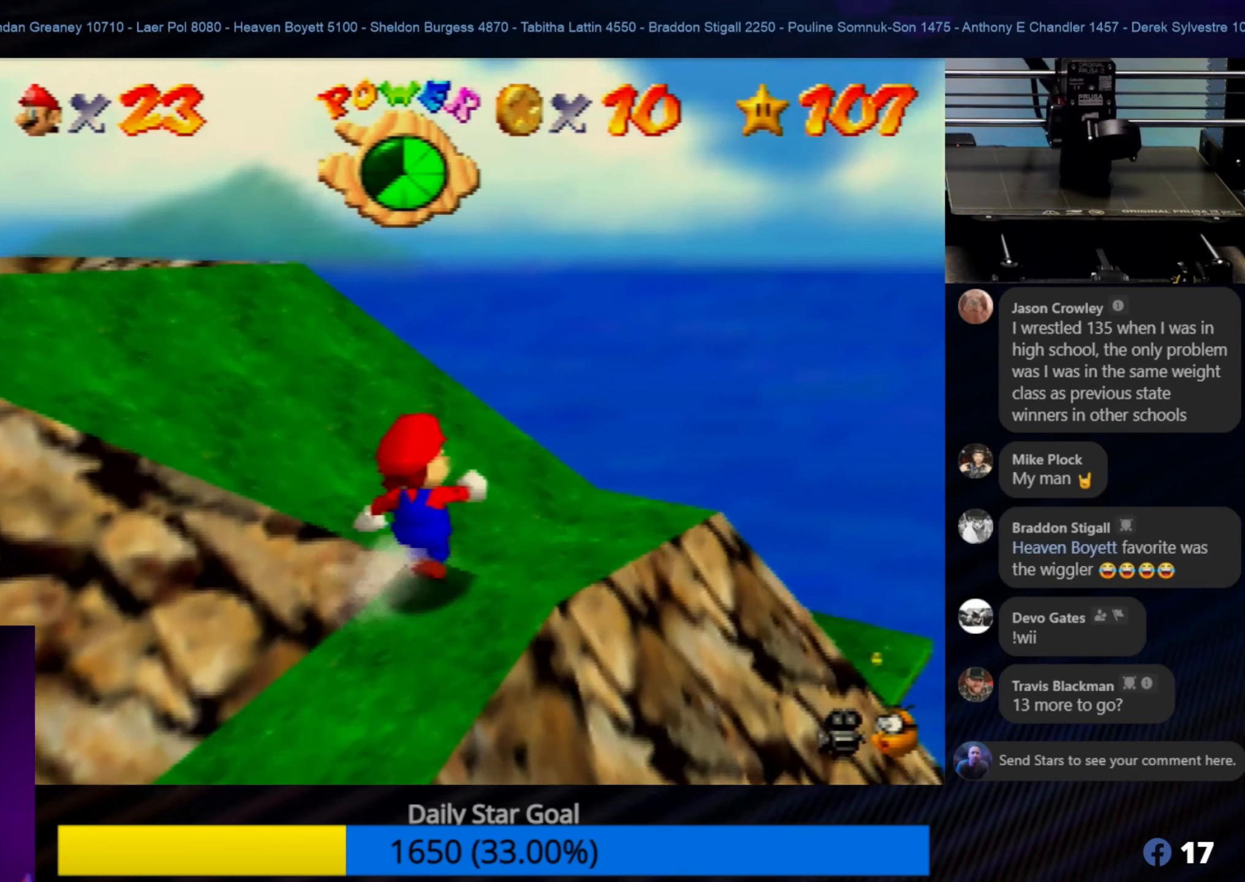
{"buttons": [], "left_stick": "up", "events": []}